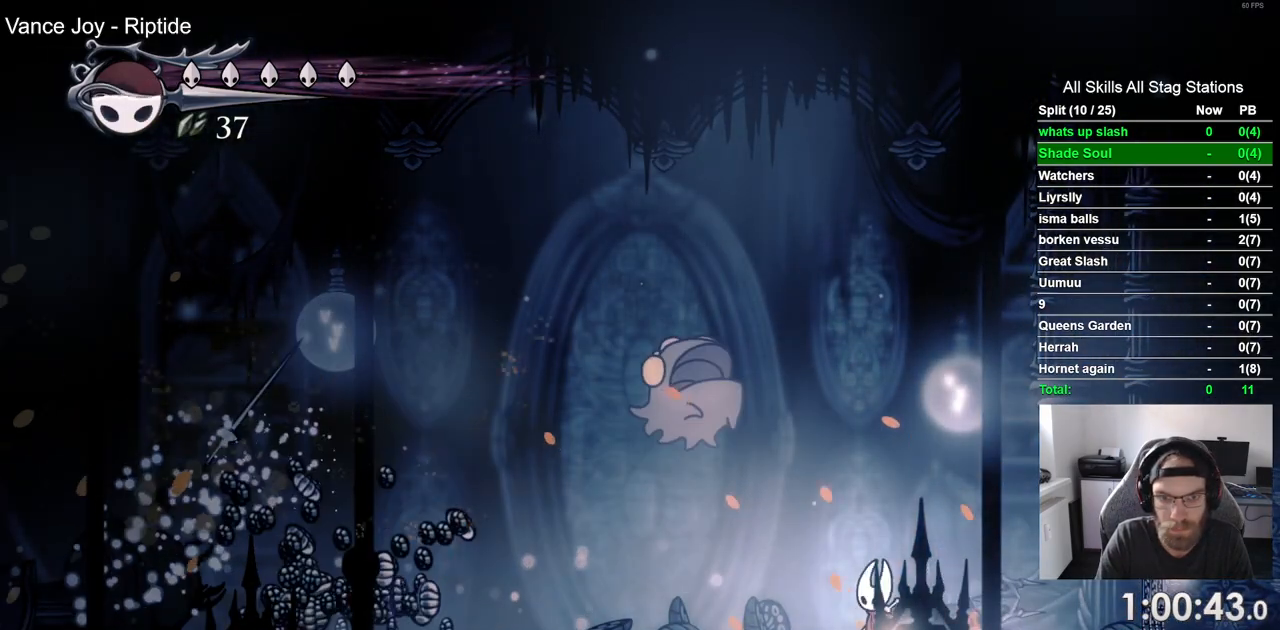
Gameplay with a controller (PlayStation layout); each line is a JSON object with the inputs held at the frame after it. "events" lists button and stick changes between this image and that frame as [ms after this image, input, new state], when the widget could be followed in between.
{"buttons": ["DPAD_LEFT"], "left_stick": "center", "right_stick": "center", "events": [[83, "DPAD_UP", "down"], [183, "SQUARE", "down"], [367, "SQUARE", "up"], [433, "DPAD_UP", "up"]]}
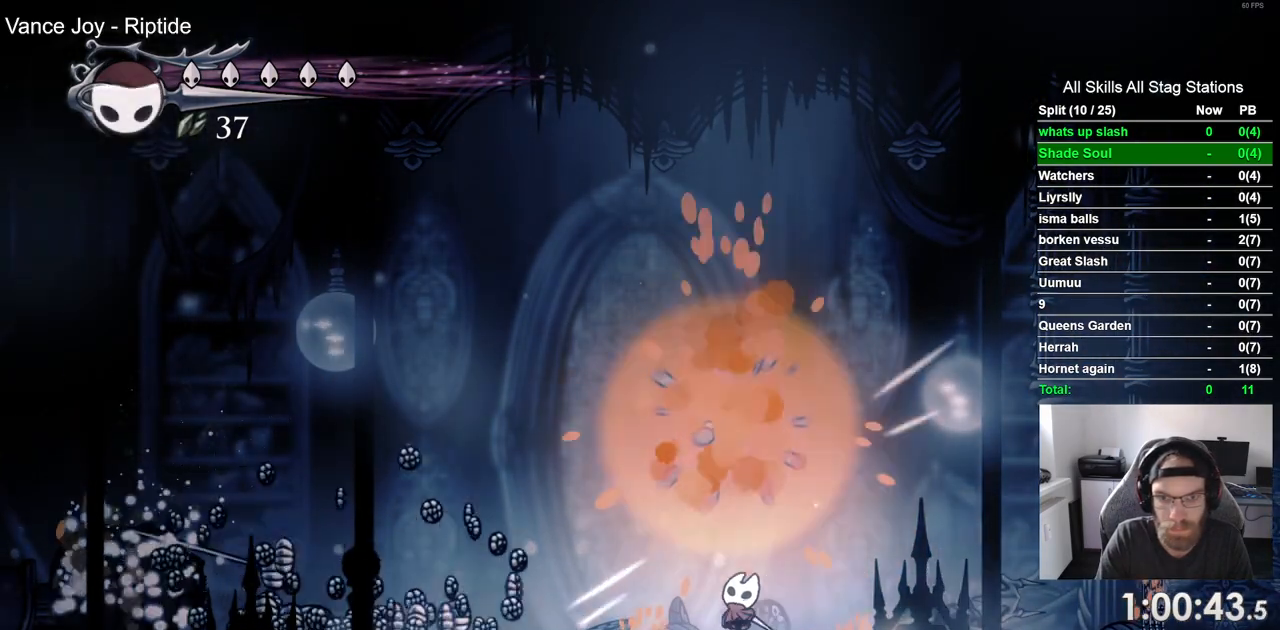
{"buttons": ["DPAD_LEFT"], "left_stick": "center", "right_stick": "center", "events": []}
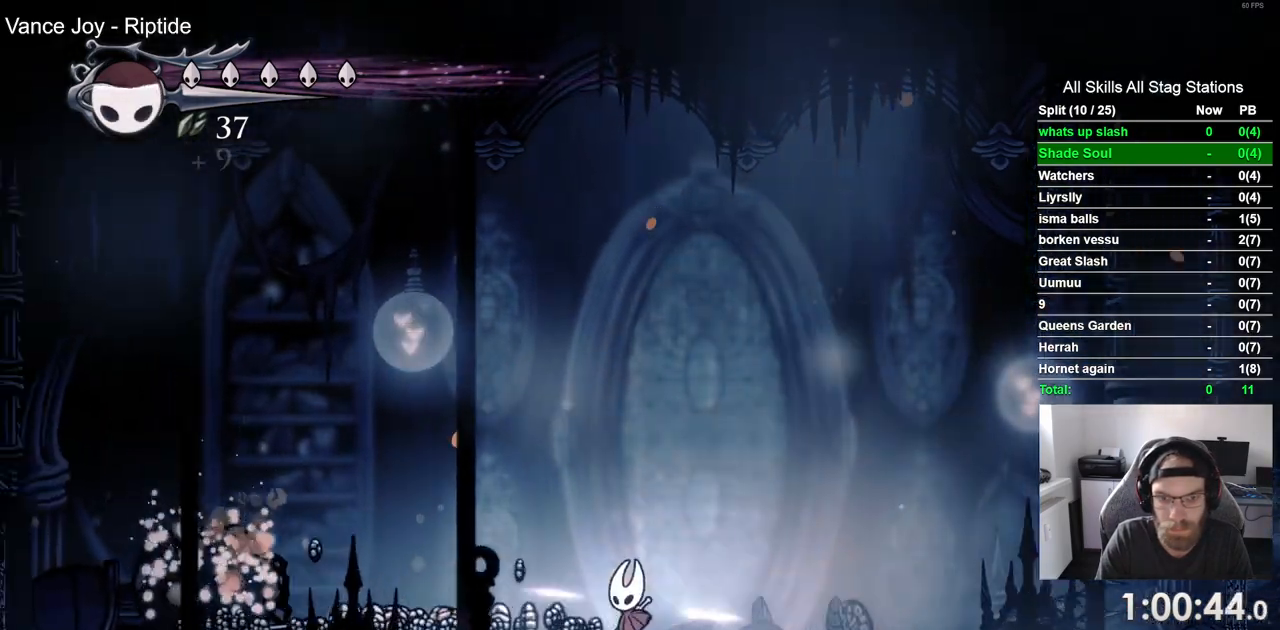
{"buttons": ["DPAD_LEFT"], "left_stick": "center", "right_stick": "center", "events": [[217, "R2", "down"], [417, "R2", "up"]]}
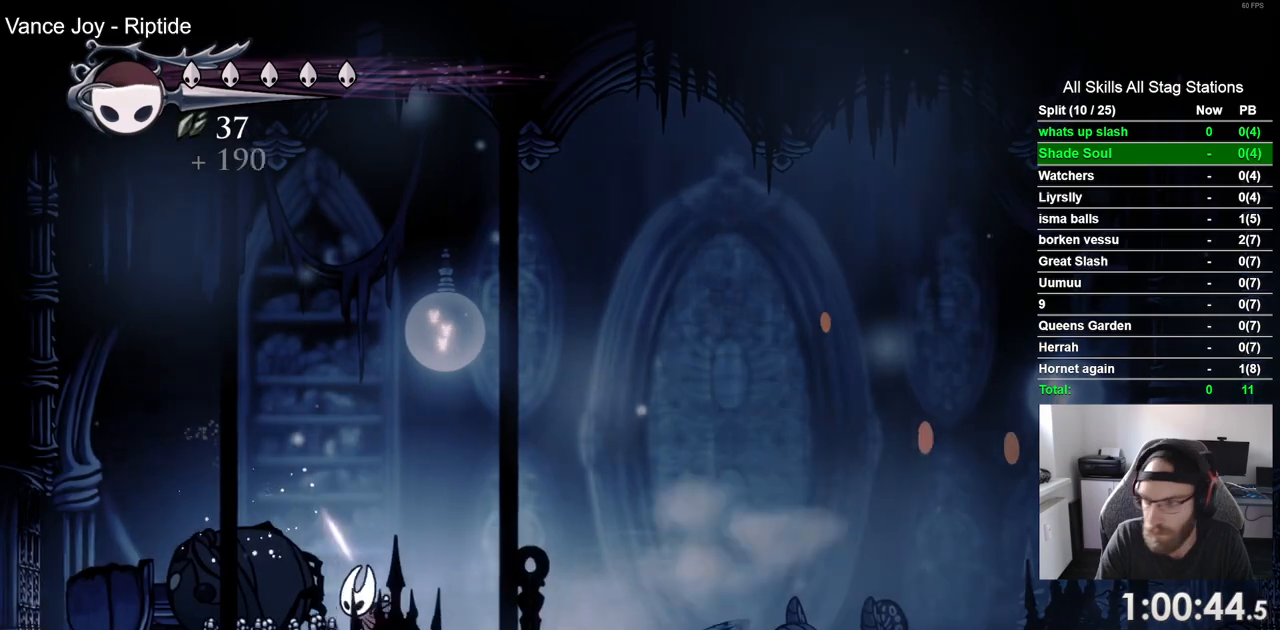
{"buttons": ["R2", "DPAD_LEFT"], "left_stick": "center", "right_stick": "center", "events": [[350, "R2", "down"]]}
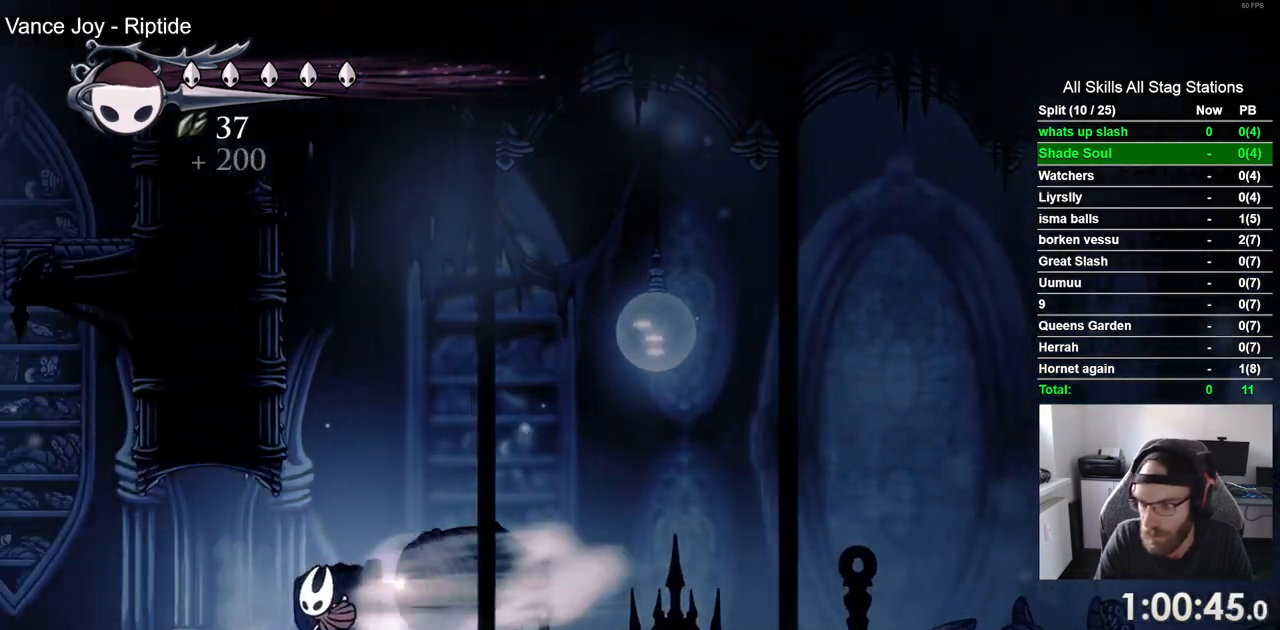
{"buttons": ["DPAD_LEFT"], "left_stick": "center", "right_stick": "center", "events": [[67, "R2", "up"]]}
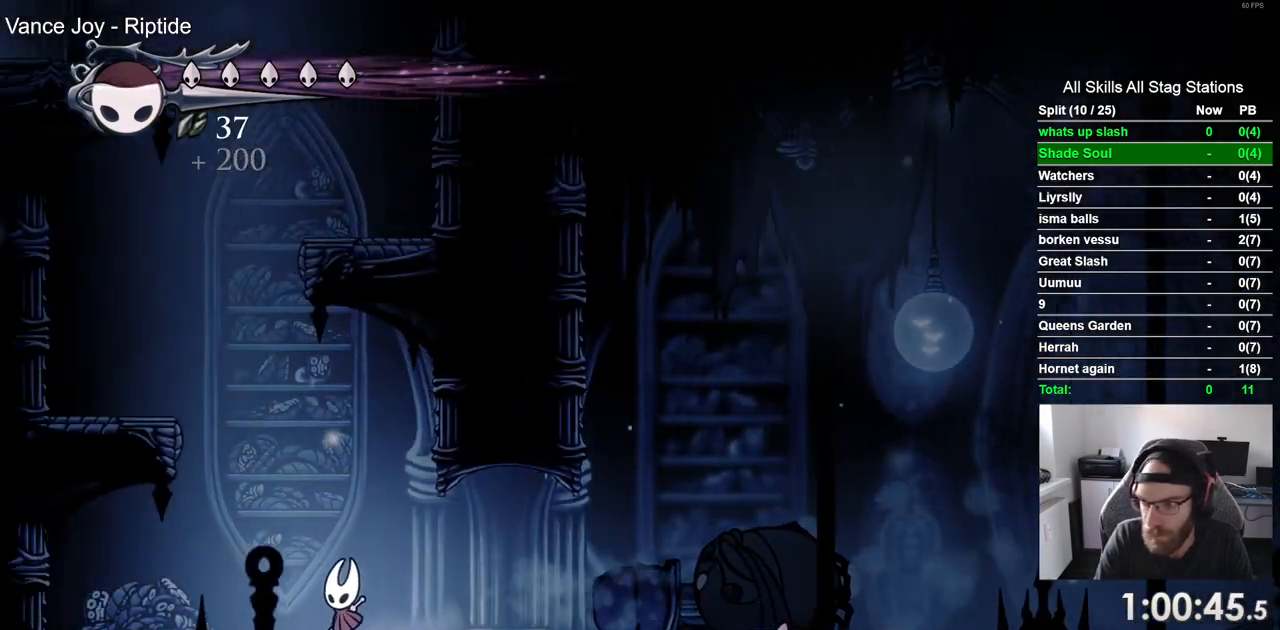
{"buttons": [], "left_stick": "center", "right_stick": "center", "events": [[33, "DPAD_LEFT", "up"]]}
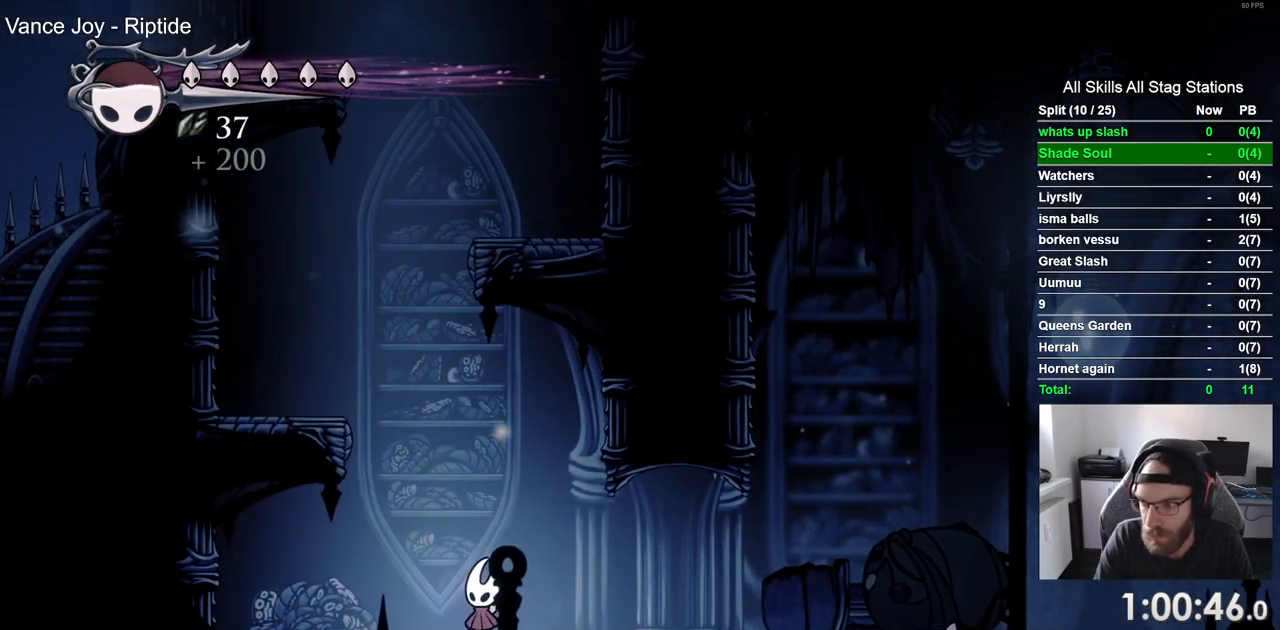
{"buttons": [], "left_stick": "center", "right_stick": "center", "events": []}